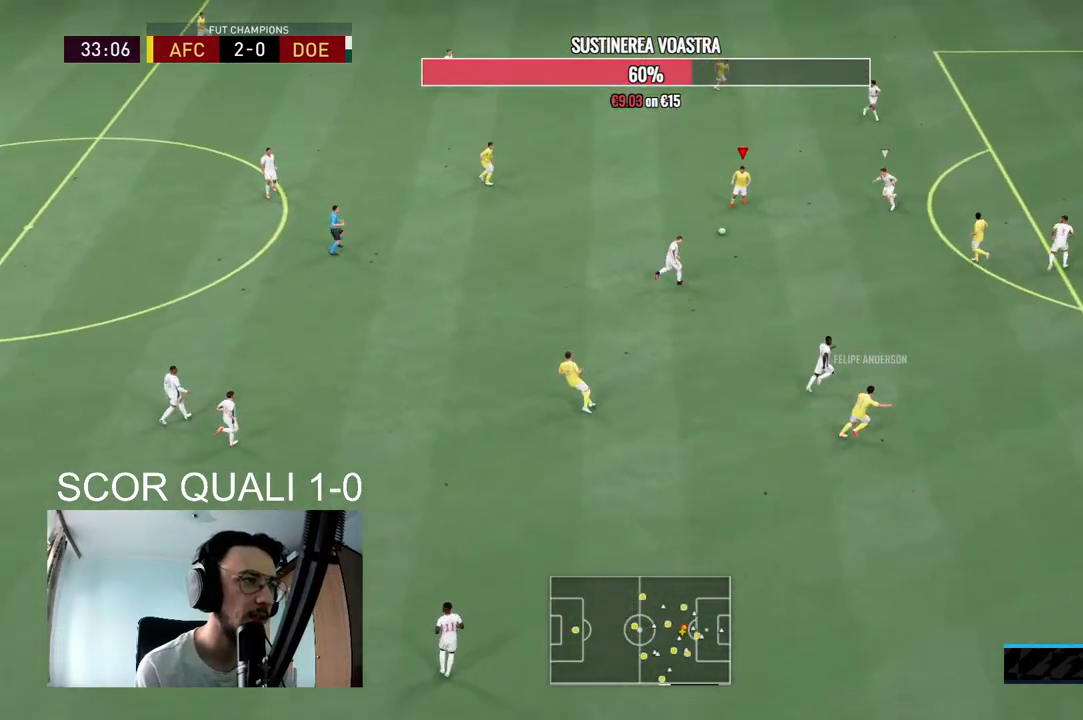
Gameplay with a controller (Xbox layout); each line is a JSON object with the inputs held at the frame after it. "events" lists button and stick changes between this image and that frame as [ms after this image, input, new state], when the widget could be followed in between. Not read: L3 R3.
{"buttons": [], "left_stick": "down-right", "right_stick": "center", "events": [[133, "Y", "up"]]}
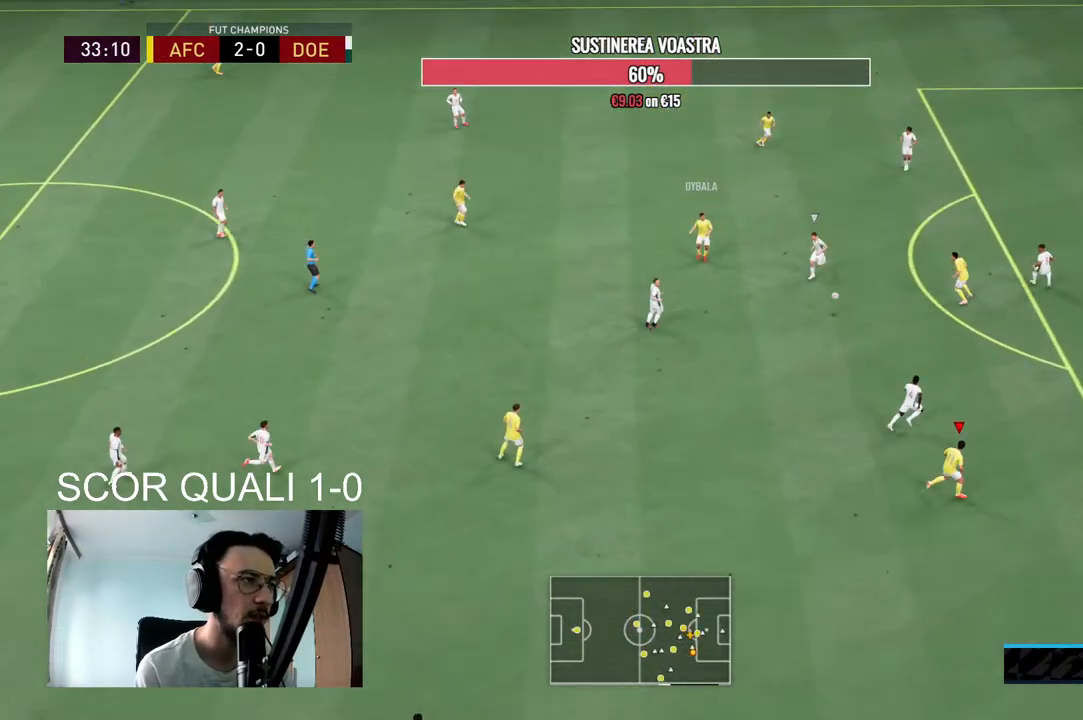
{"buttons": ["R2"], "left_stick": "right", "right_stick": "center", "events": [[33, "left_stick", "right"], [200, "R2", "down"]]}
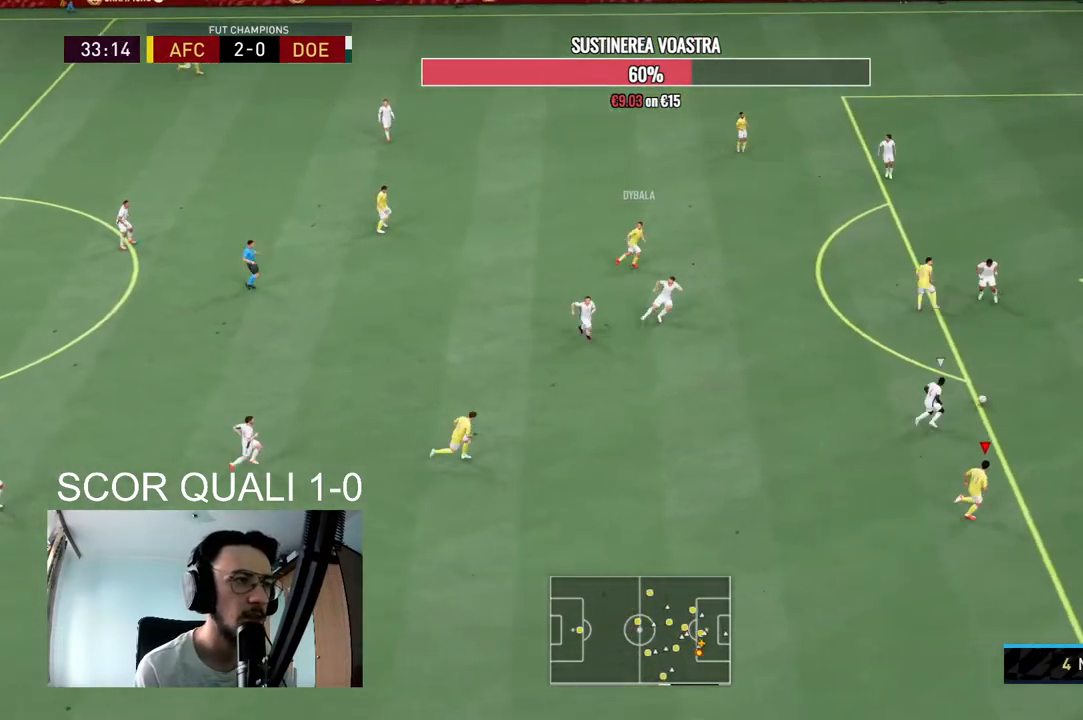
{"buttons": ["R2"], "left_stick": "right", "right_stick": "center", "events": []}
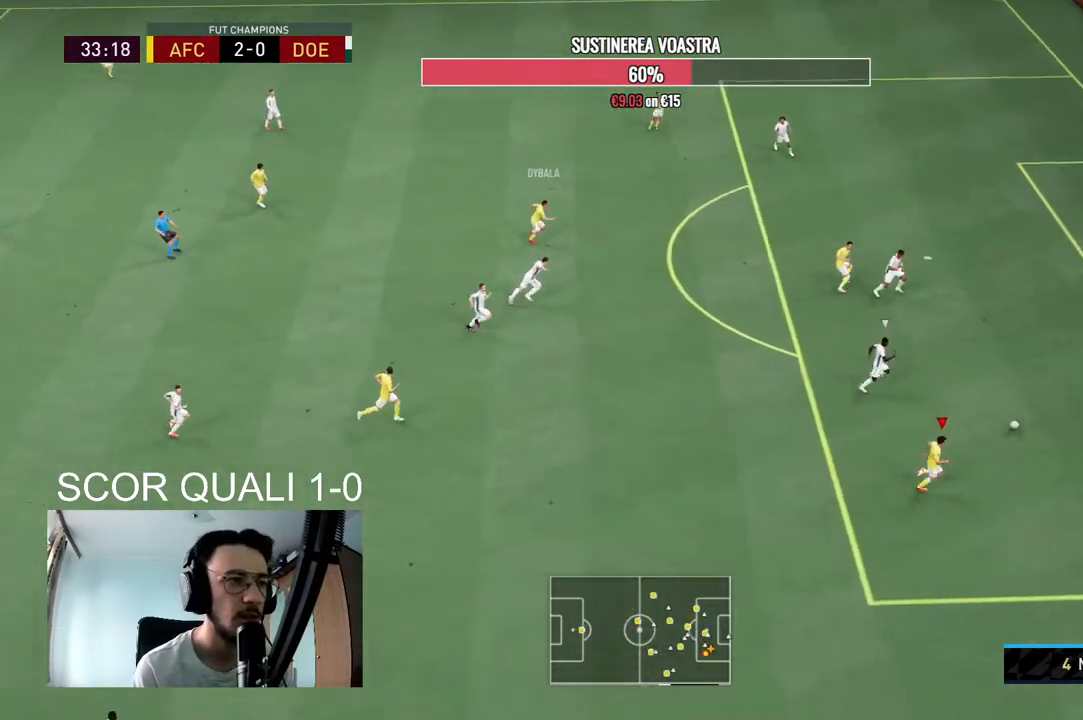
{"buttons": [], "left_stick": "center", "right_stick": "up"}
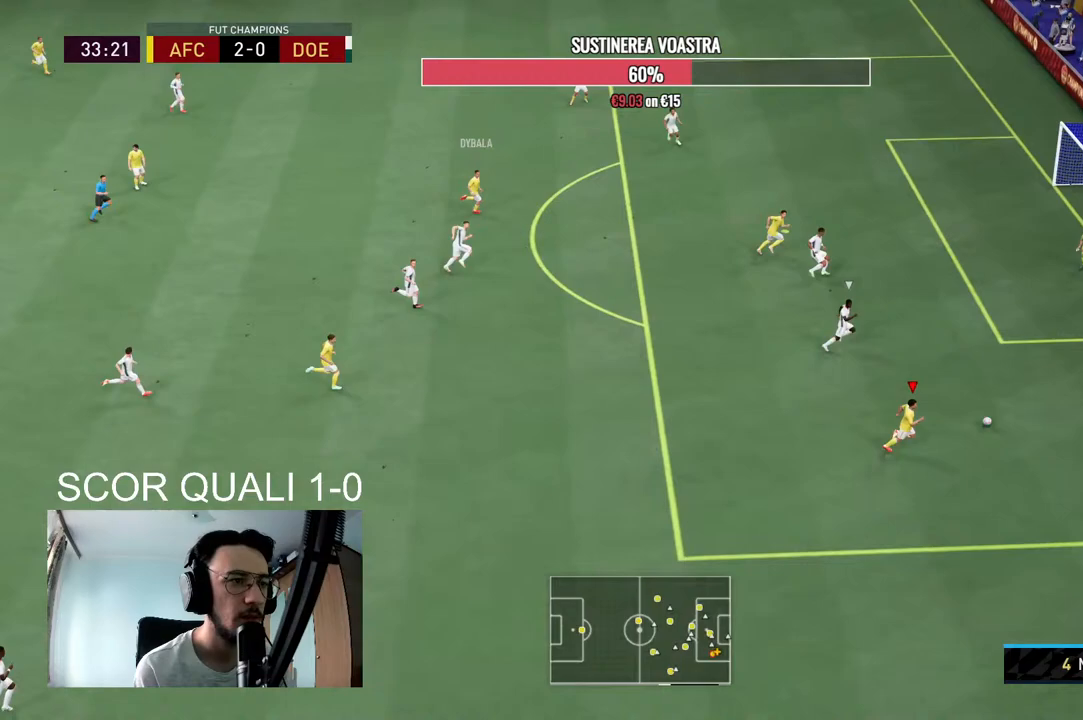
{"buttons": [], "left_stick": "center", "right_stick": "up", "events": []}
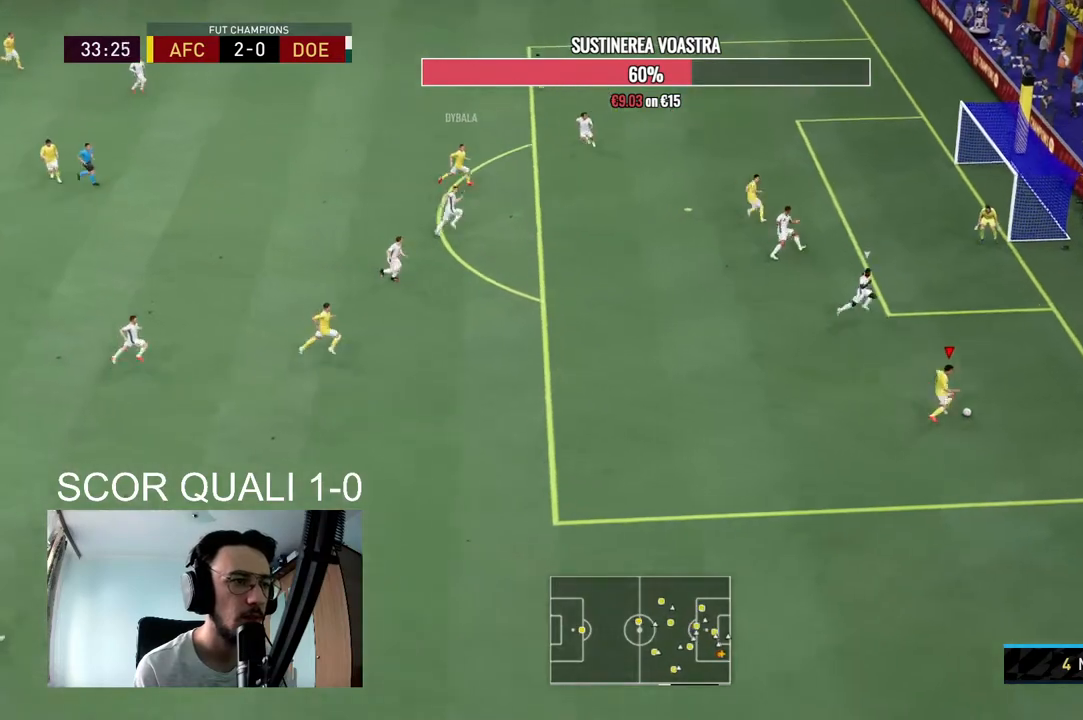
{"buttons": [], "left_stick": "left", "right_stick": "center", "events": [[100, "right_stick", "center"], [200, "left_stick", "up-left"], [333, "left_stick", "left"]]}
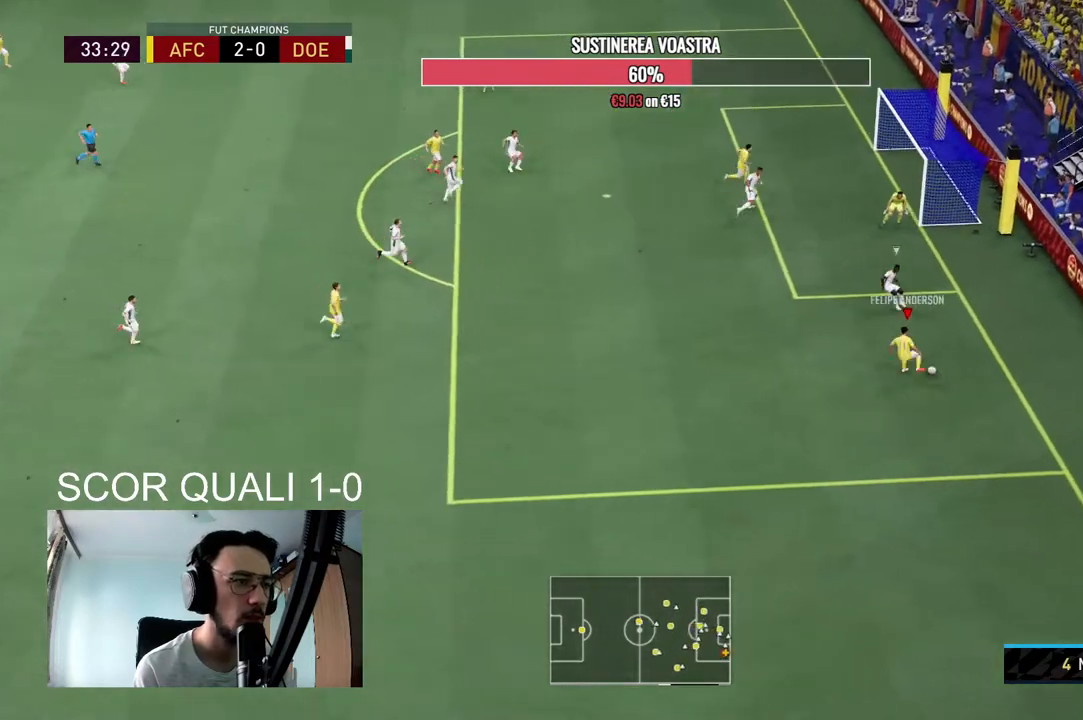
{"buttons": [], "left_stick": "down-left", "right_stick": "center", "events": [[167, "R2", "down"], [233, "R2", "up"], [233, "left_stick", "down-left"]]}
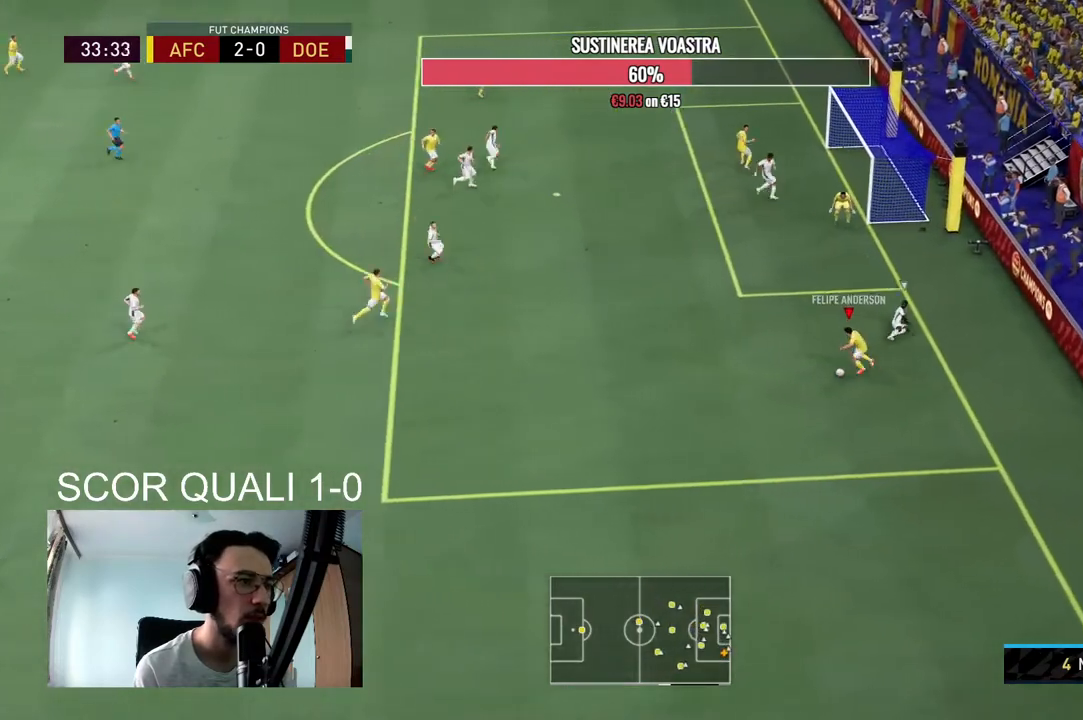
{"buttons": ["R2"], "left_stick": "up-left", "right_stick": "center", "events": [[67, "left_stick", "center"], [133, "left_stick", "right"], [300, "left_stick", "up-left"], [333, "A", "down"], [467, "A", "up"], [500, "R2", "down"]]}
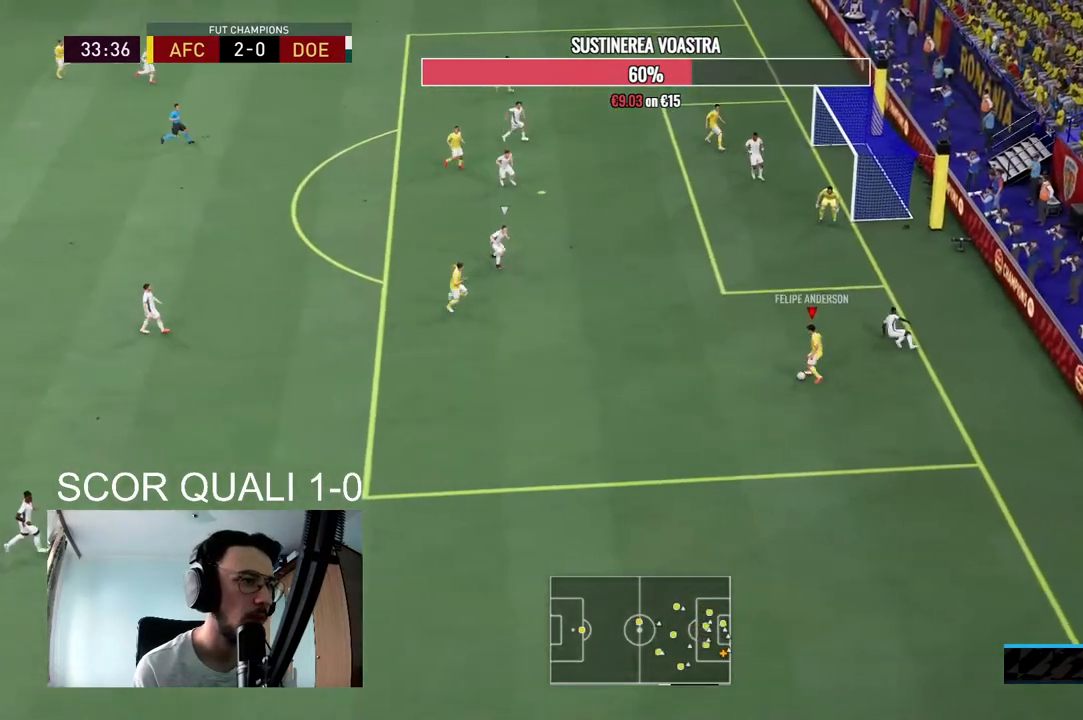
{"buttons": ["R2"], "left_stick": "right", "right_stick": "center", "events": [[133, "R2", "up"], [200, "B", "down"], [200, "left_stick", "left"], [300, "B", "up"], [333, "left_stick", "center"], [467, "R2", "down"], [500, "left_stick", "right"]]}
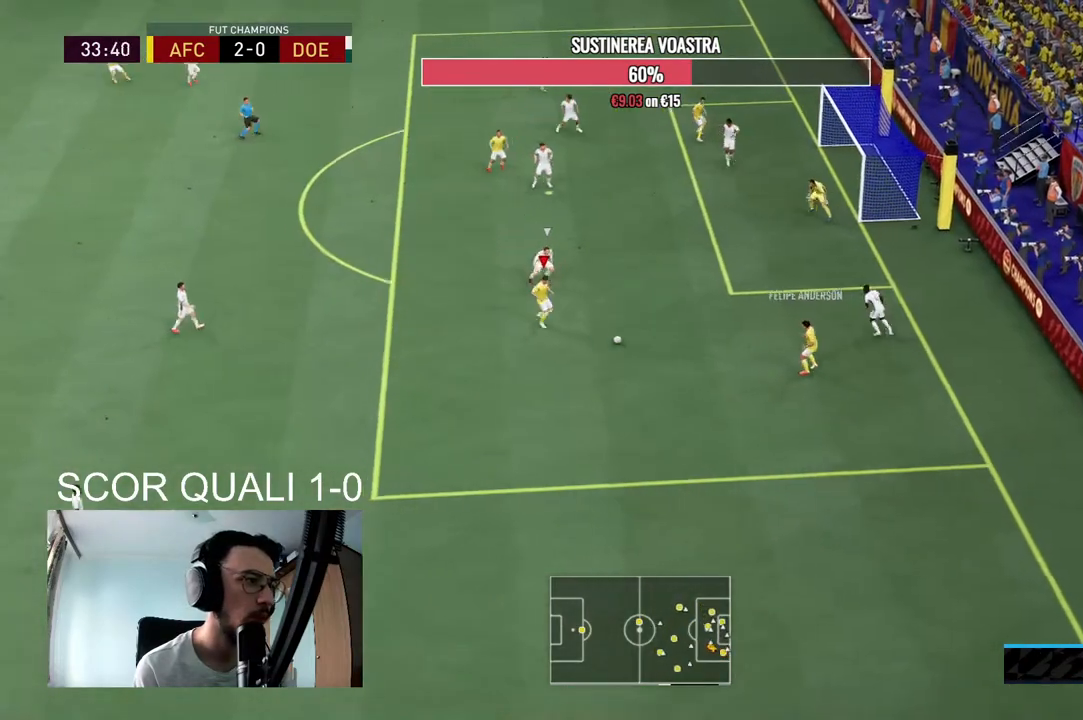
{"buttons": [], "left_stick": "left", "right_stick": "center", "events": [[100, "R2", "up"], [367, "left_stick", "left"]]}
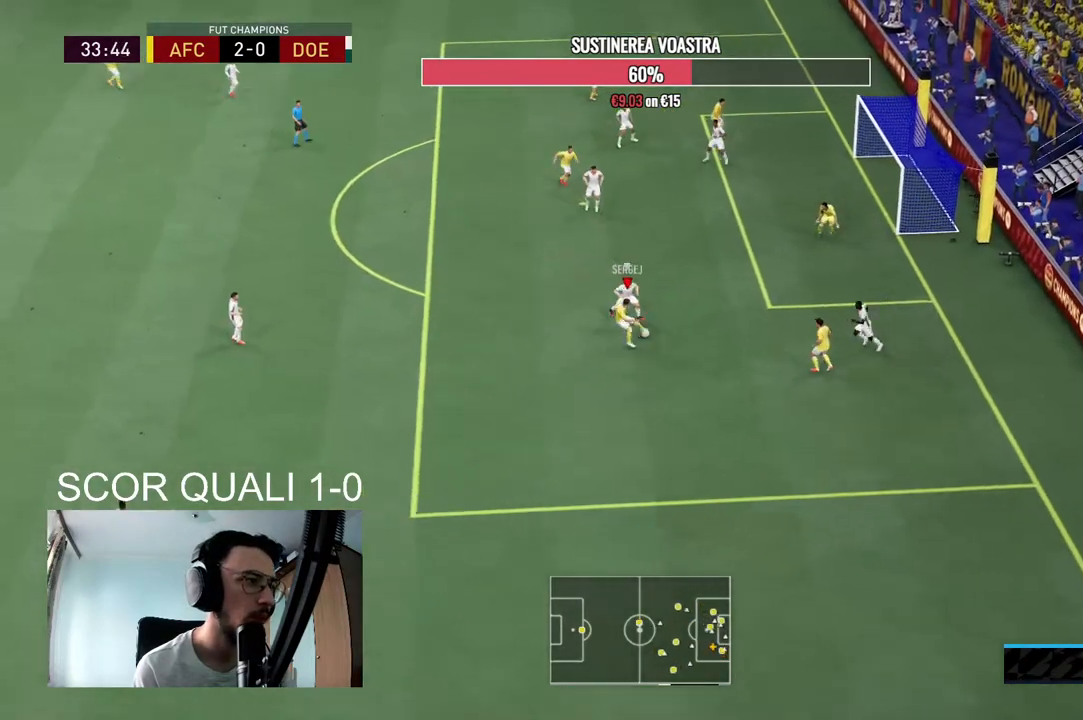
{"buttons": [], "left_stick": "up-left", "right_stick": "center", "events": [[400, "left_stick", "up-left"]]}
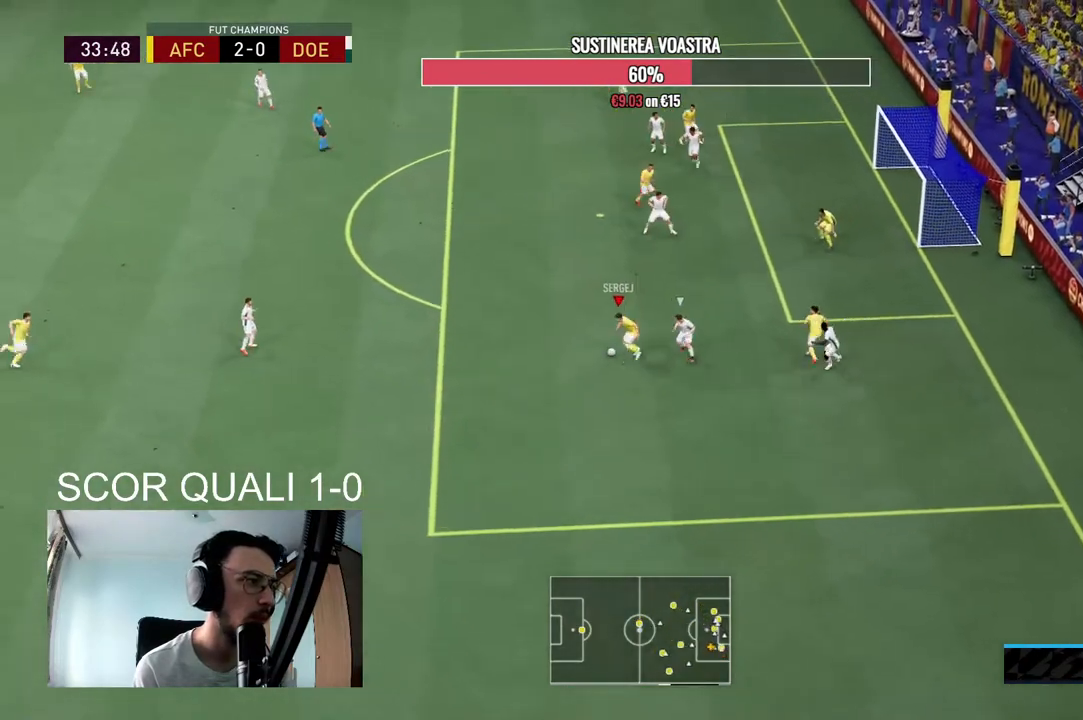
{"buttons": [], "left_stick": "up", "right_stick": "center", "events": [[433, "left_stick", "up"]]}
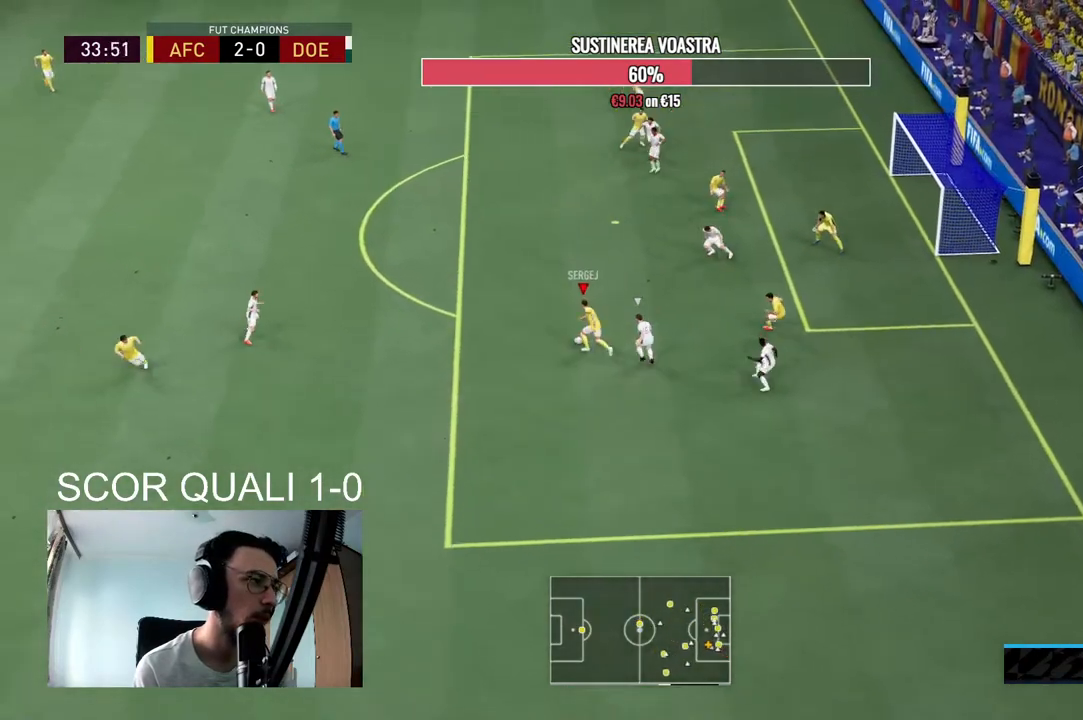
{"buttons": ["L2", "R2"], "left_stick": "down-right", "right_stick": "center", "events": [[333, "left_stick", "center"], [433, "L2", "down"], [467, "R2", "down"], [467, "left_stick", "down-right"]]}
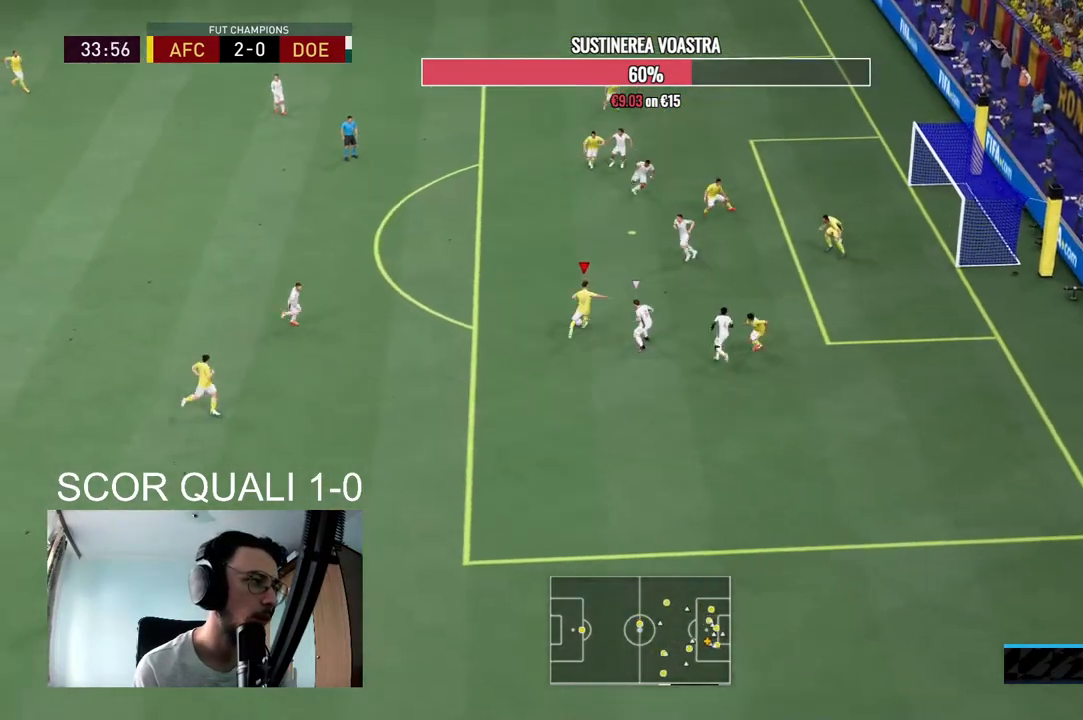
{"buttons": [], "left_stick": "down-right", "right_stick": "center", "events": [[200, "L2", "up"], [200, "R2", "up"]]}
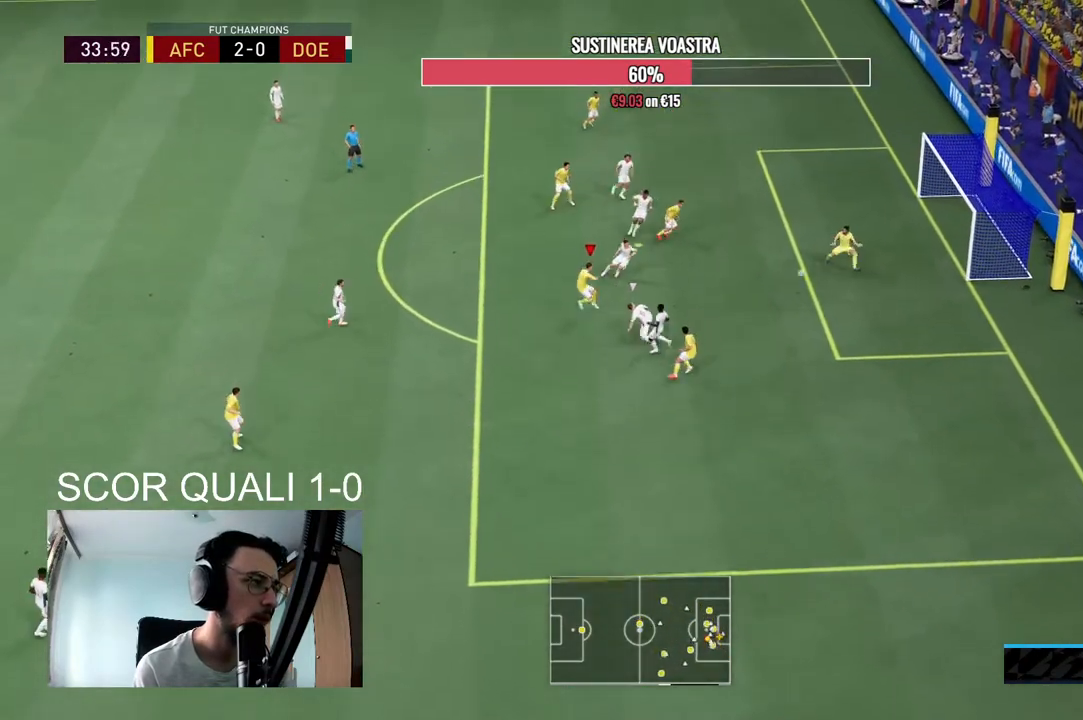
{"buttons": ["R2"], "left_stick": "down-right", "right_stick": "center", "events": [[500, "R2", "down"]]}
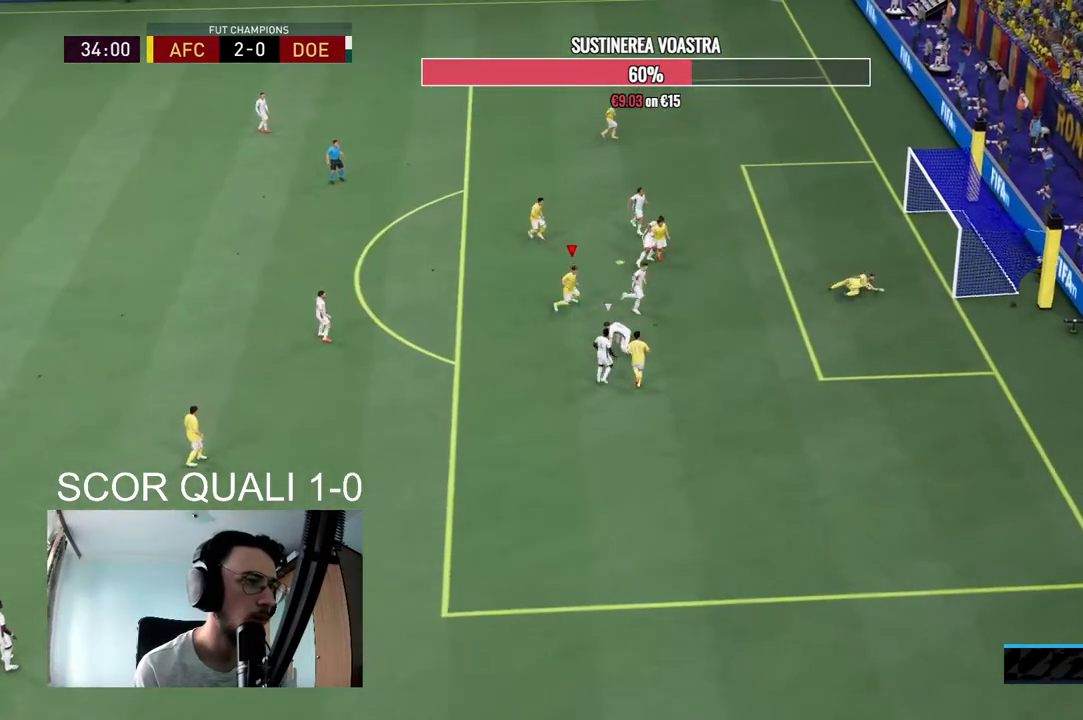
{"buttons": ["A", "R1"], "left_stick": "down-right", "right_stick": "center", "events": [[167, "R2", "up"], [333, "A", "down"], [500, "R1", "down"]]}
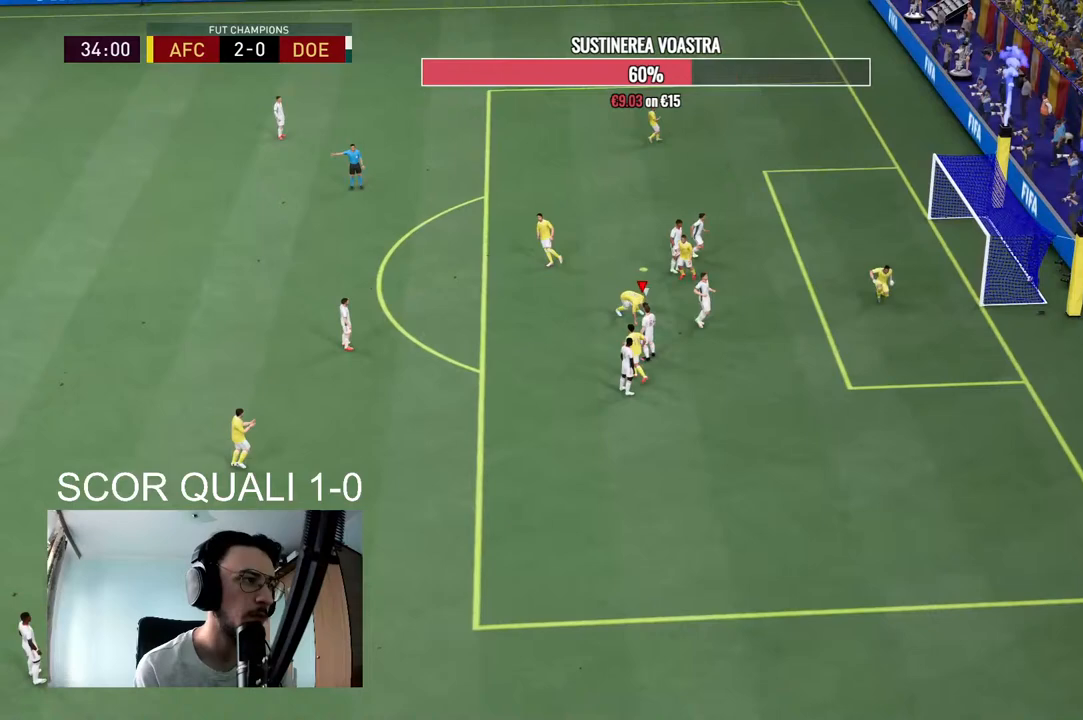
{"buttons": ["A"], "left_stick": "down-right", "right_stick": "center", "events": [[67, "R1", "up"]]}
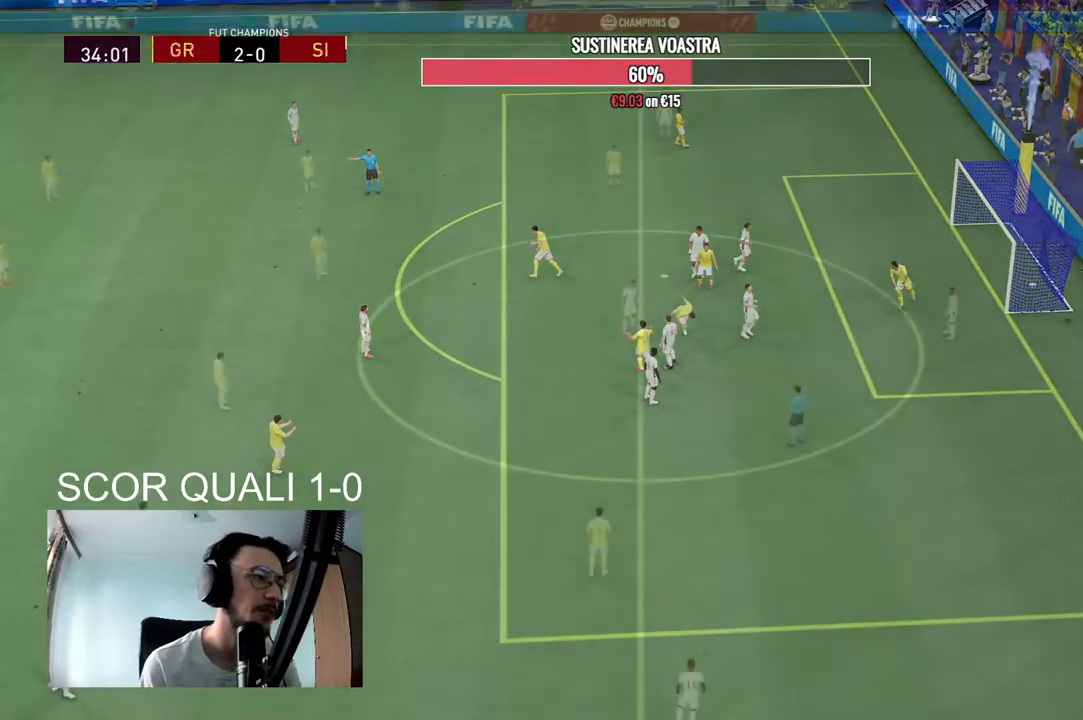
{"buttons": [], "left_stick": "down-right", "right_stick": "center", "events": [[233, "A", "up"], [400, "right_stick", "down-right"], [467, "right_stick", "center"]]}
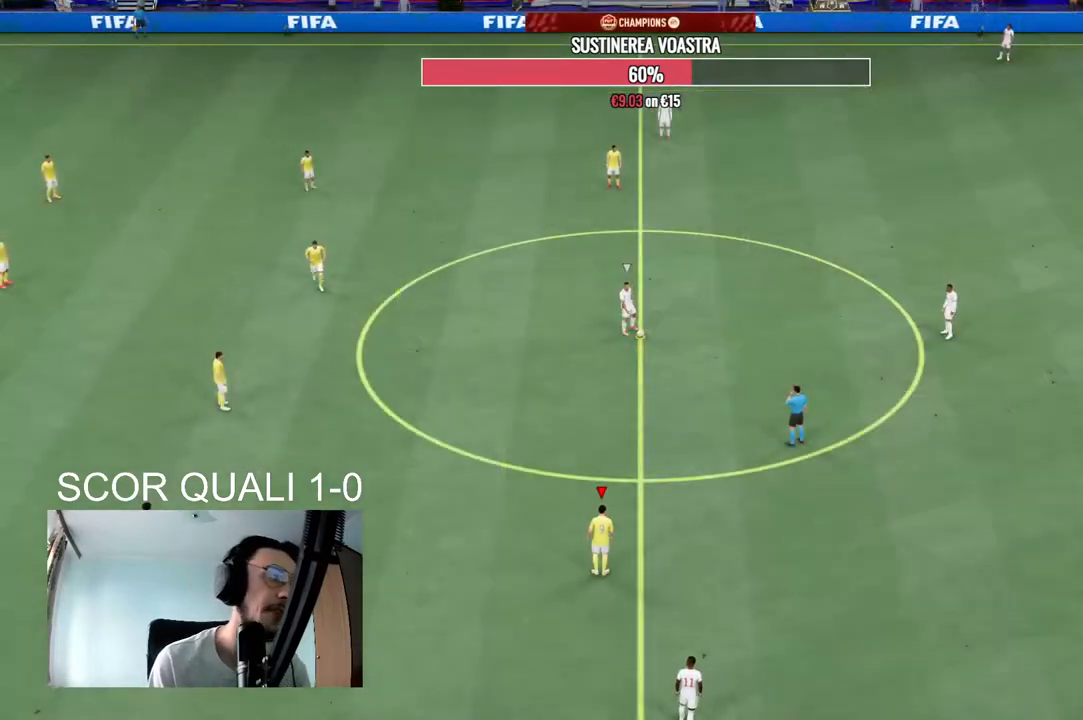
{"buttons": ["R2"], "left_stick": "down-right", "right_stick": "center", "events": [[133, "right_stick", "up-right"], [233, "right_stick", "center"], [267, "R2", "down"]]}
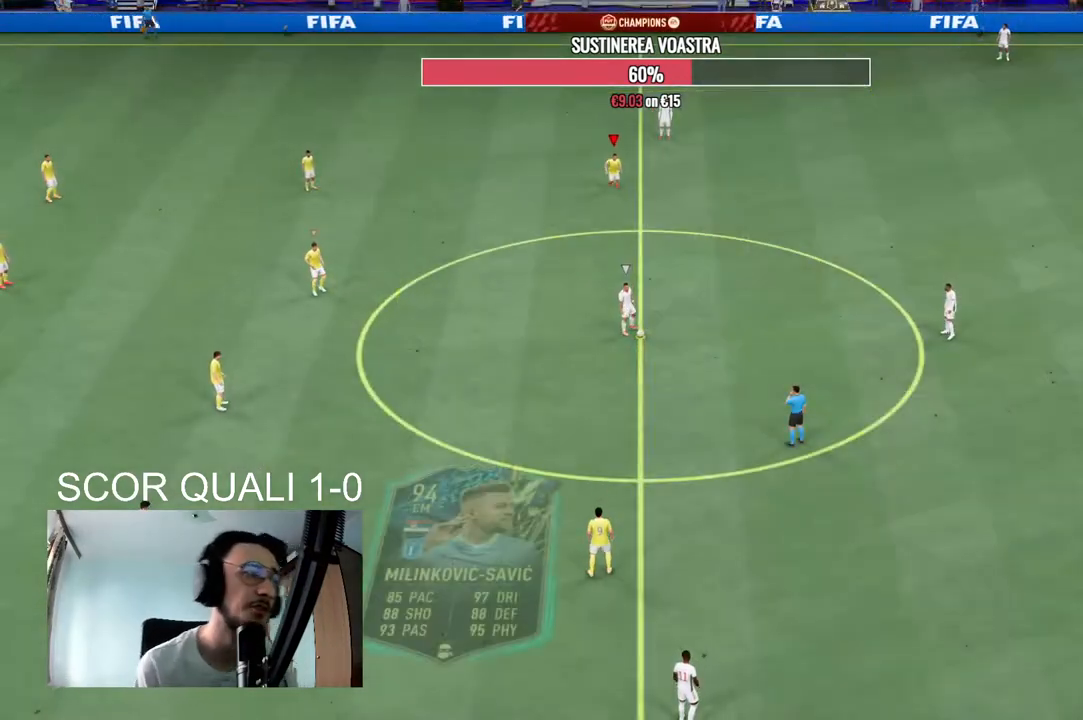
{"buttons": ["A", "R2"], "left_stick": "center", "right_stick": "center", "events": [[33, "A", "down"], [133, "left_stick", "center"]]}
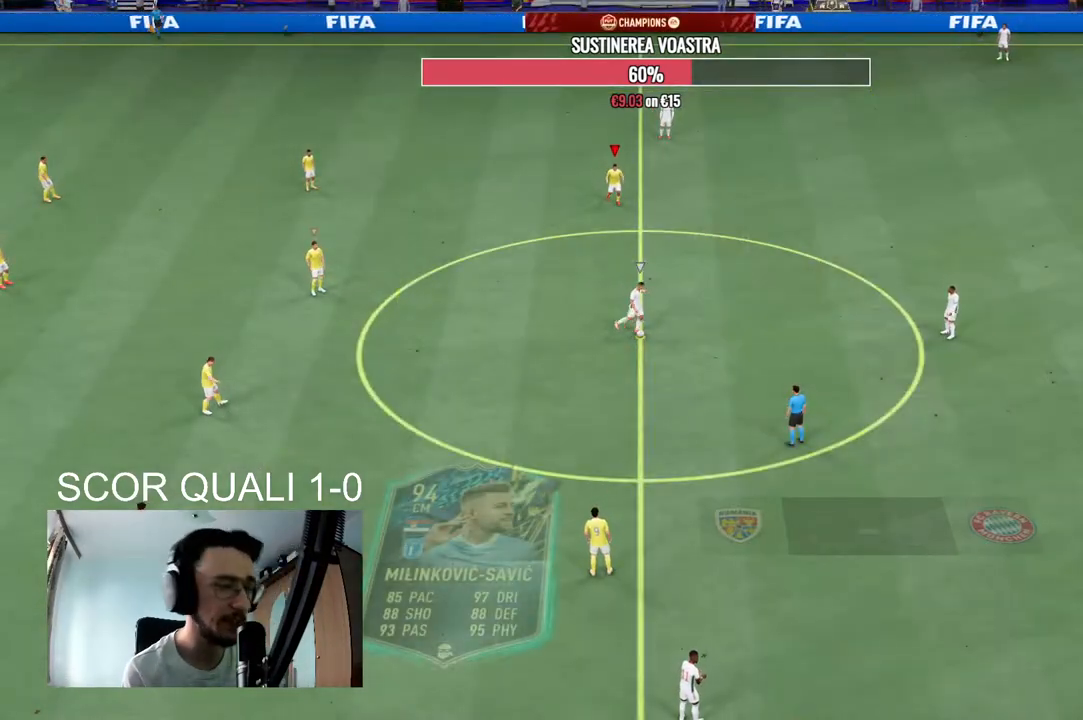
{"buttons": ["A", "R2"], "left_stick": "center", "right_stick": "center", "events": []}
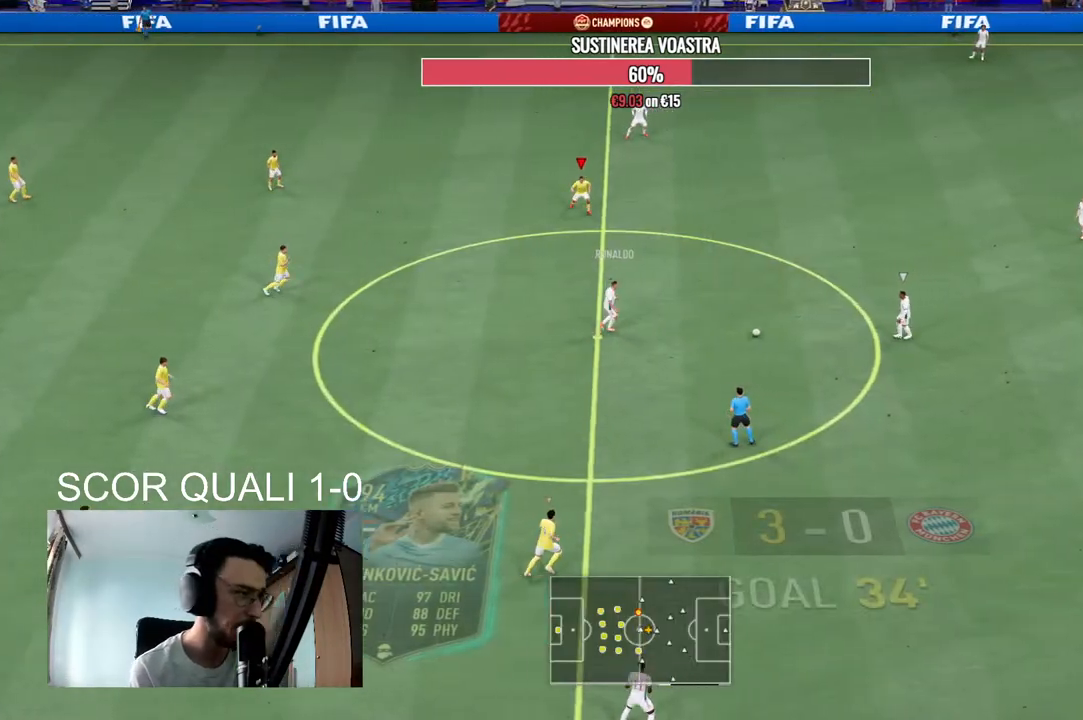
{"buttons": ["A", "R2"], "left_stick": "center", "right_stick": "center", "events": []}
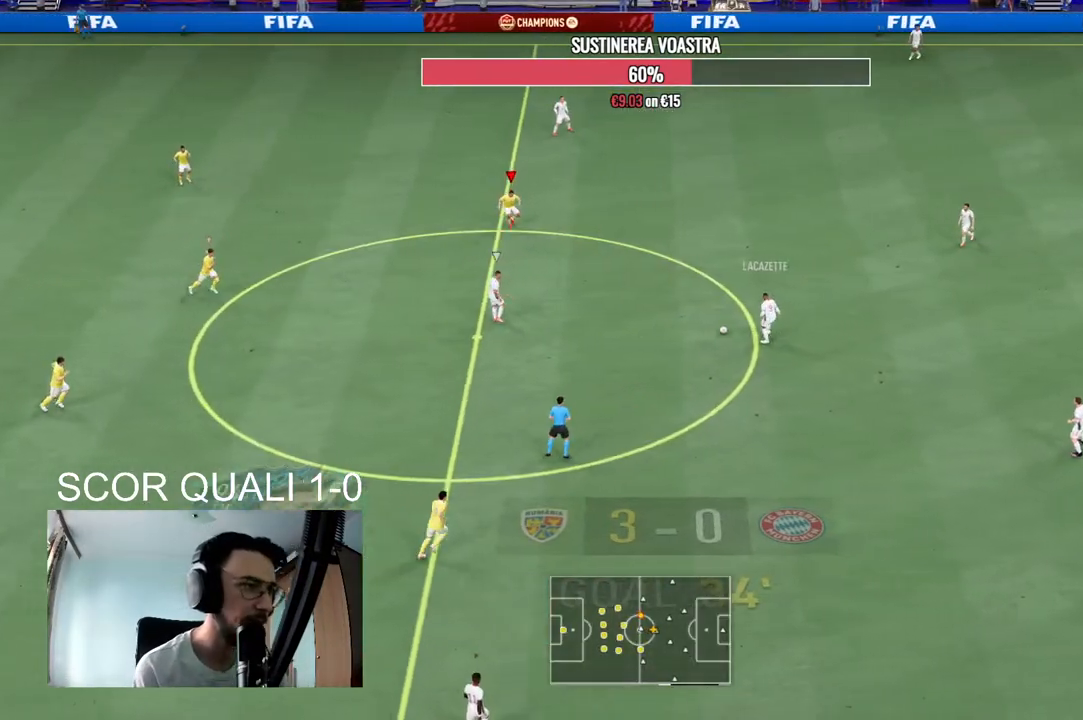
{"buttons": ["L2", "R2"], "left_stick": "right", "right_stick": "center", "events": [[333, "A", "up"], [367, "left_stick", "right"], [467, "L2", "down"]]}
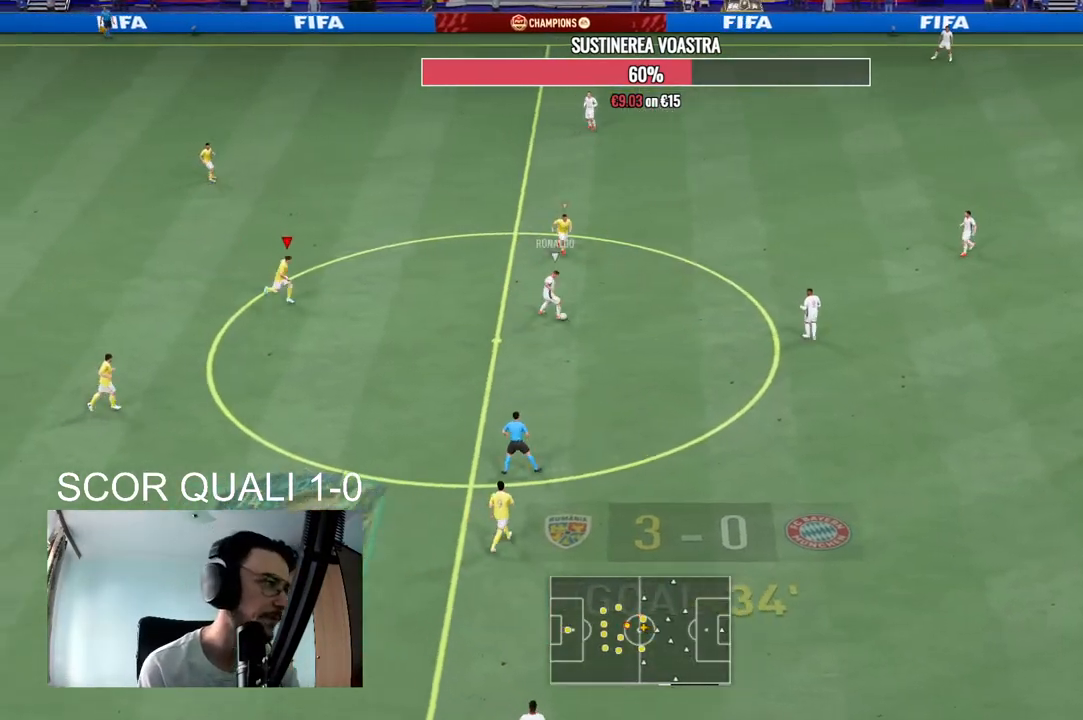
{"buttons": ["R2"], "left_stick": "right", "right_stick": "center", "events": [[300, "L2", "up"]]}
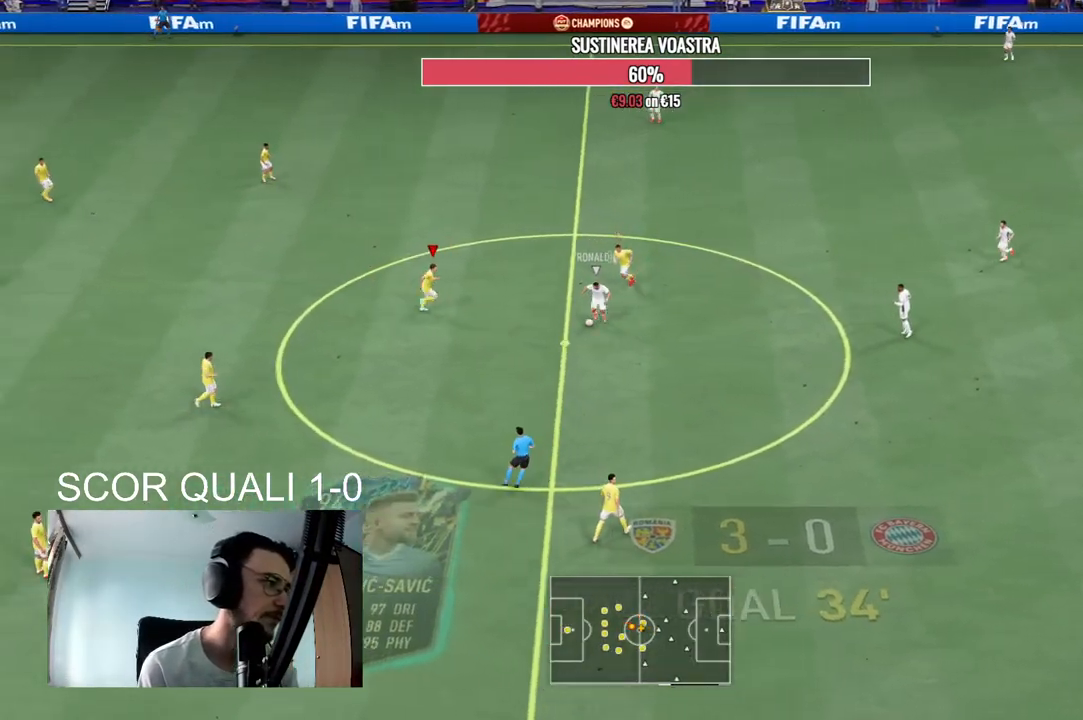
{"buttons": ["L2", "R2"], "left_stick": "down", "right_stick": "center", "events": [[167, "left_stick", "down-right"], [267, "R2", "up"], [300, "L2", "down"], [400, "left_stick", "down"], [433, "R2", "down"]]}
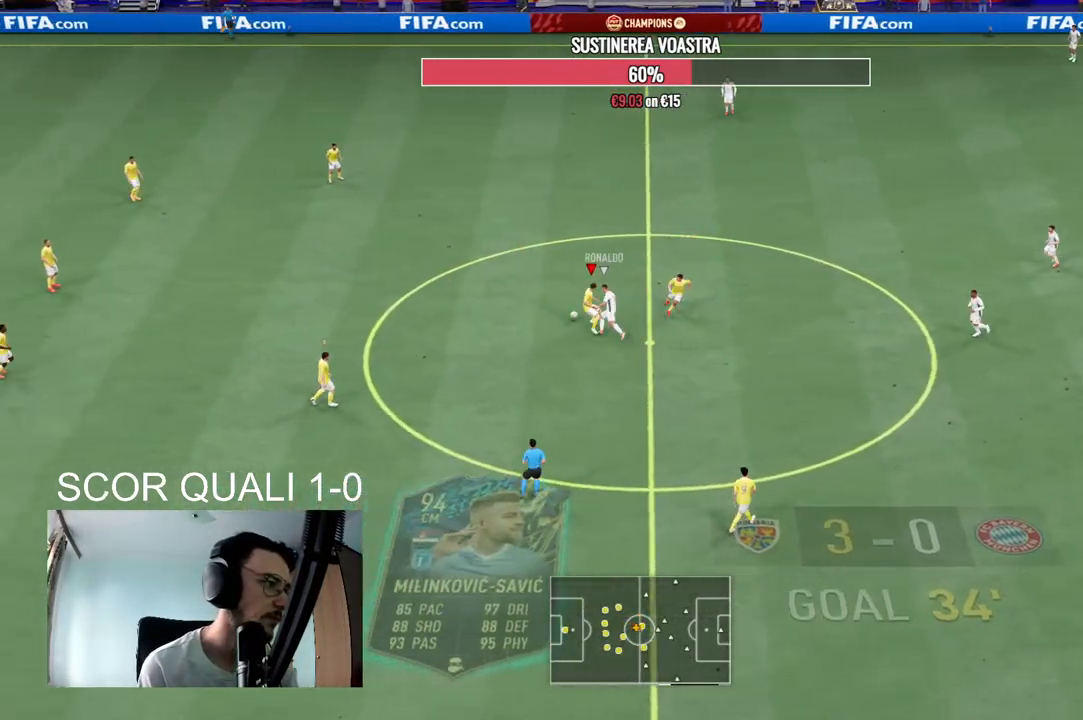
{"buttons": ["L2", "R2"], "left_stick": "up-left", "right_stick": "center", "events": [[100, "left_stick", "left"], [400, "left_stick", "up-left"]]}
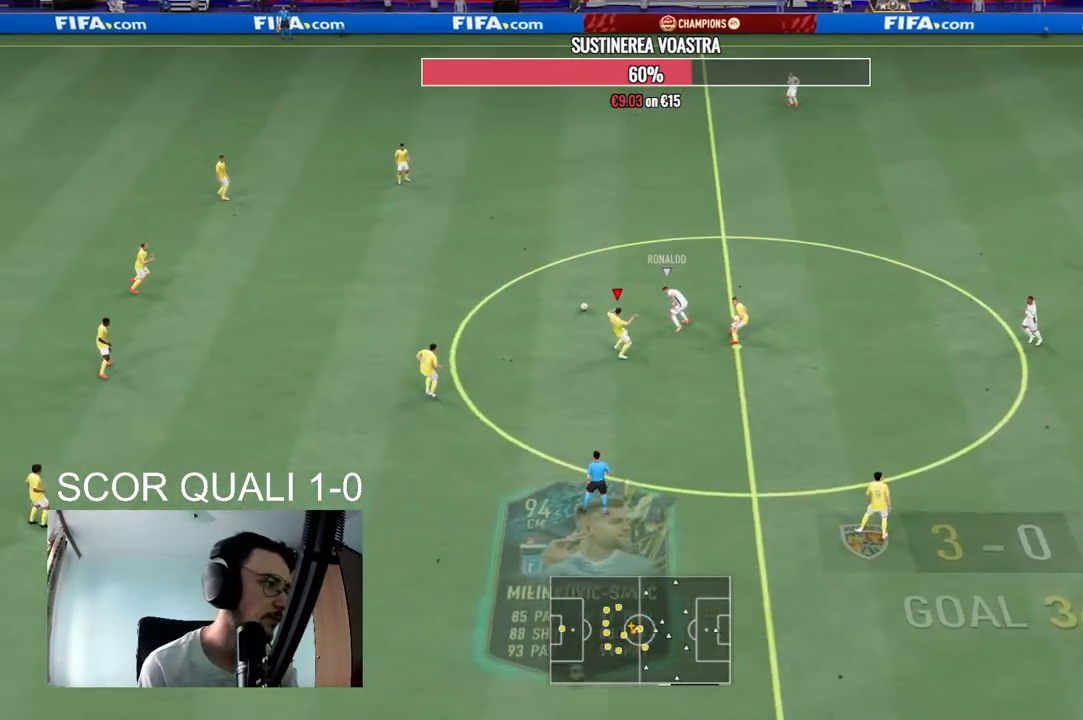
{"buttons": ["R2"], "left_stick": "up-left", "right_stick": "center", "events": [[133, "L2", "up"]]}
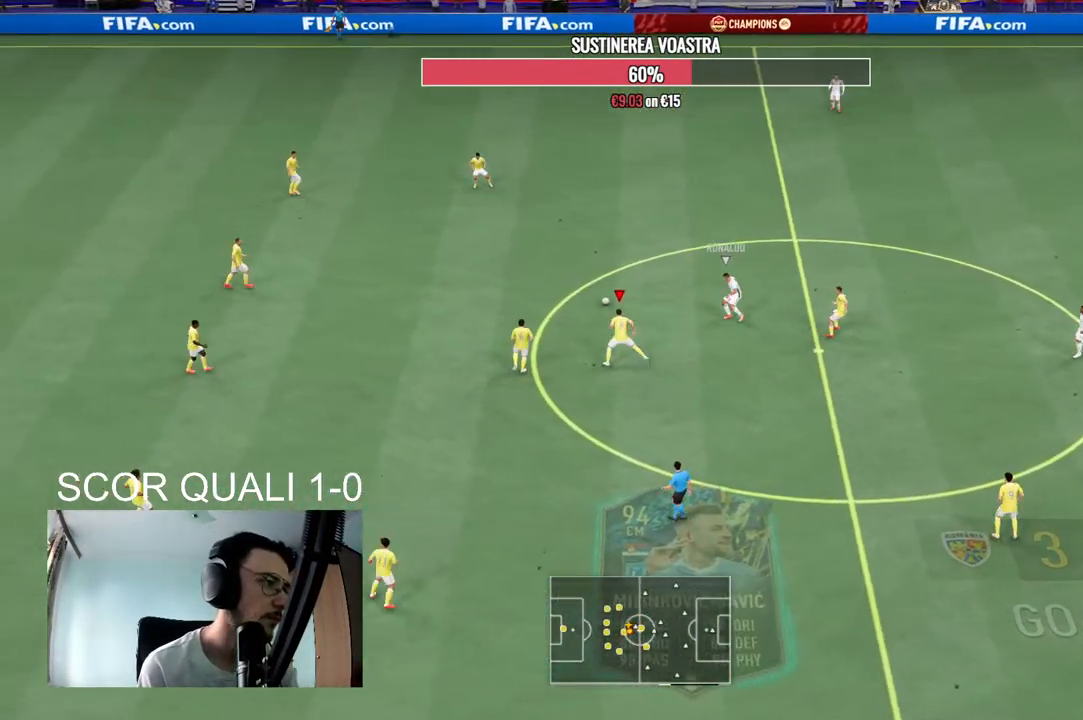
{"buttons": ["R2"], "left_stick": "up-left", "right_stick": "center", "events": []}
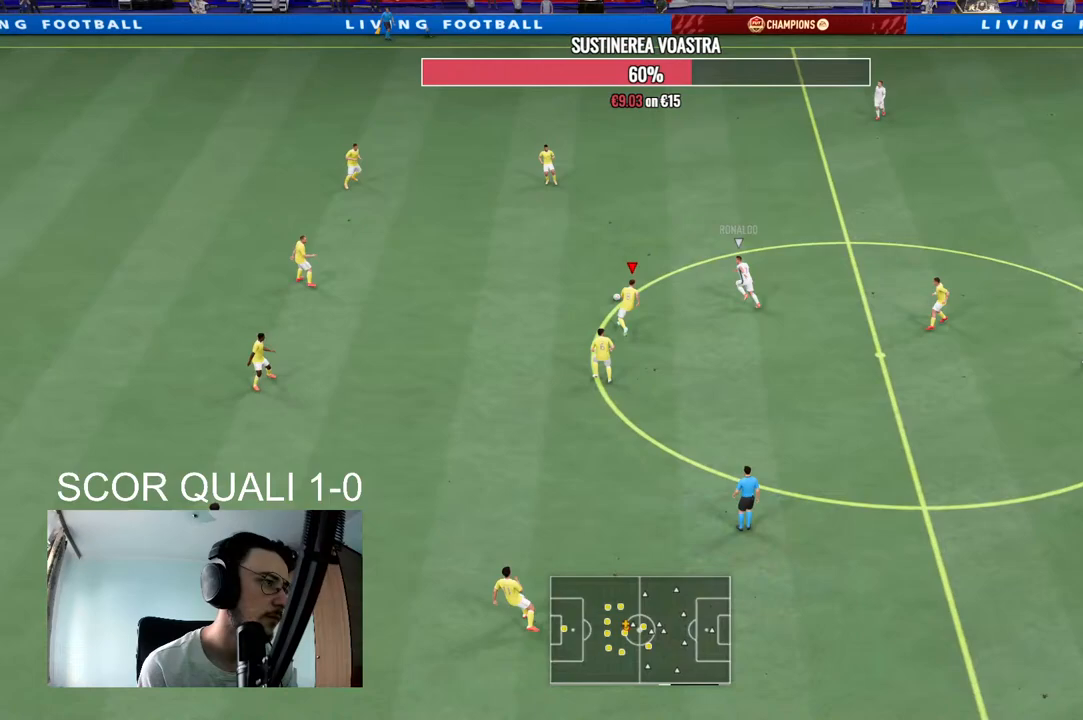
{"buttons": [], "left_stick": "center", "right_stick": "center", "events": [[33, "A", "down"], [67, "R2", "up"], [67, "left_stick", "up"], [167, "A", "up"], [467, "left_stick", "center"]]}
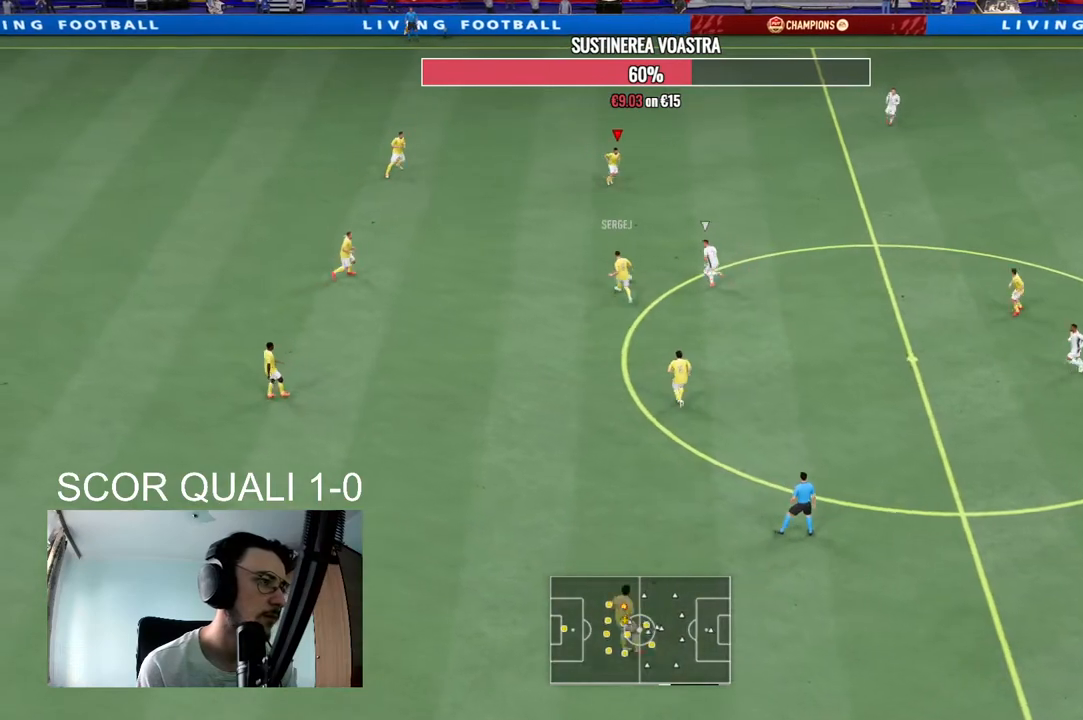
{"buttons": [], "left_stick": "right", "right_stick": "center", "events": [[133, "R2", "down"], [133, "left_stick", "right"], [467, "R2", "up"]]}